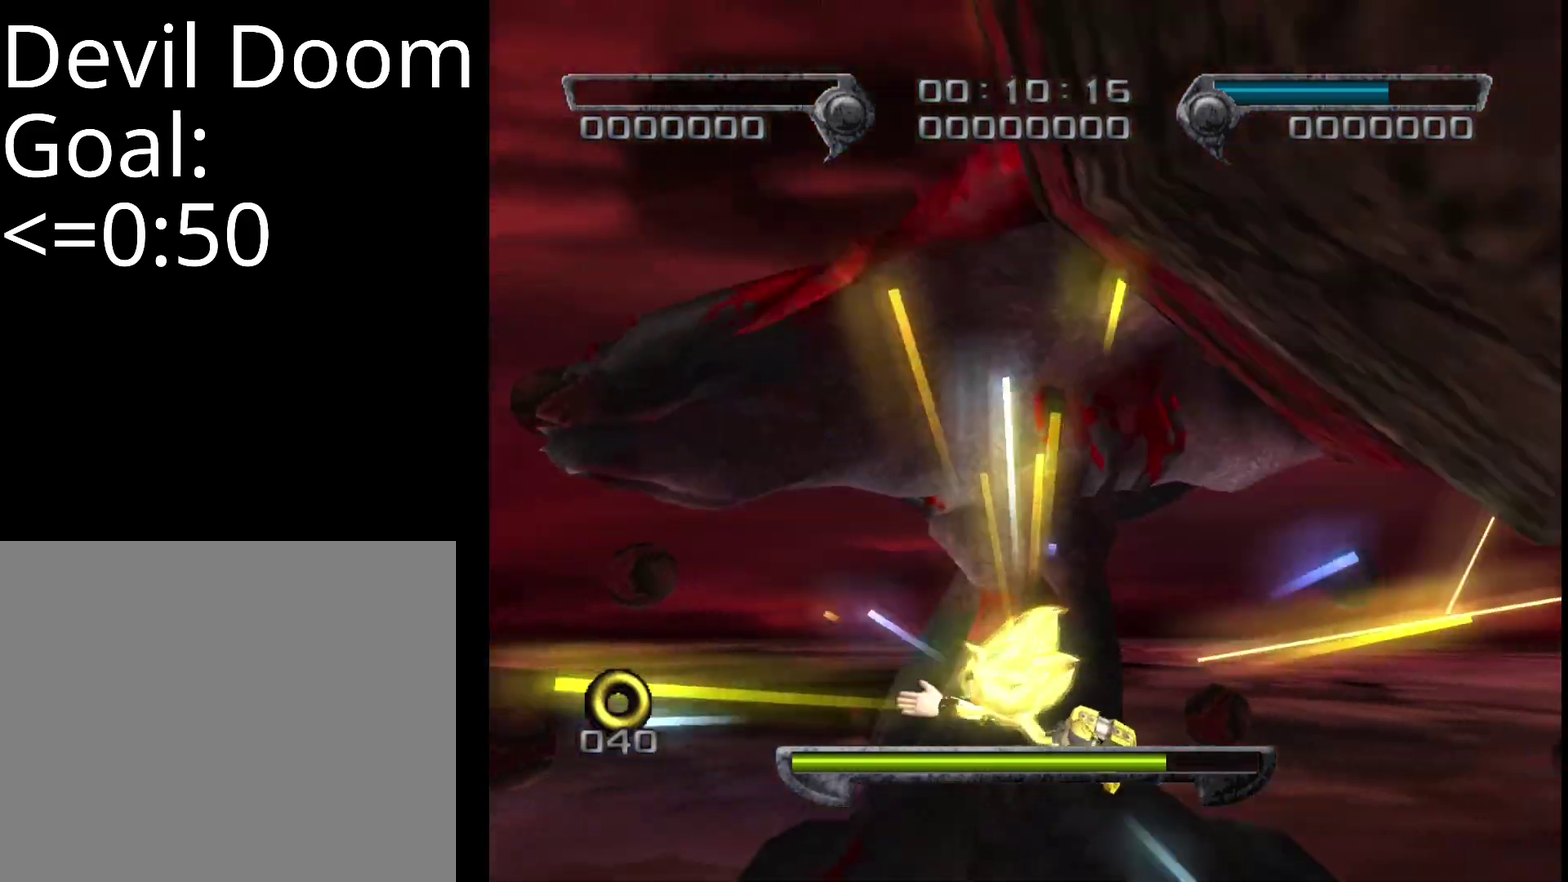
Gameplay with a controller (PlayStation layout); each line is a JSON object with the inputs held at the frame after it (dt_ms = milliseconds from this image to that frame). "events" lists button and stick changes between this image and that frame as [ms after this image, input, new state], when the widget could be followed in between. Not read: R3 right_stick.
{"dt_ms": 500, "buttons": ["SQUARE", "R2"], "left_stick": "down", "events": [[167, "left_stick", "left"], [317, "R2", "down"], [317, "left_stick", "down-left"], [384, "left_stick", "down"]]}
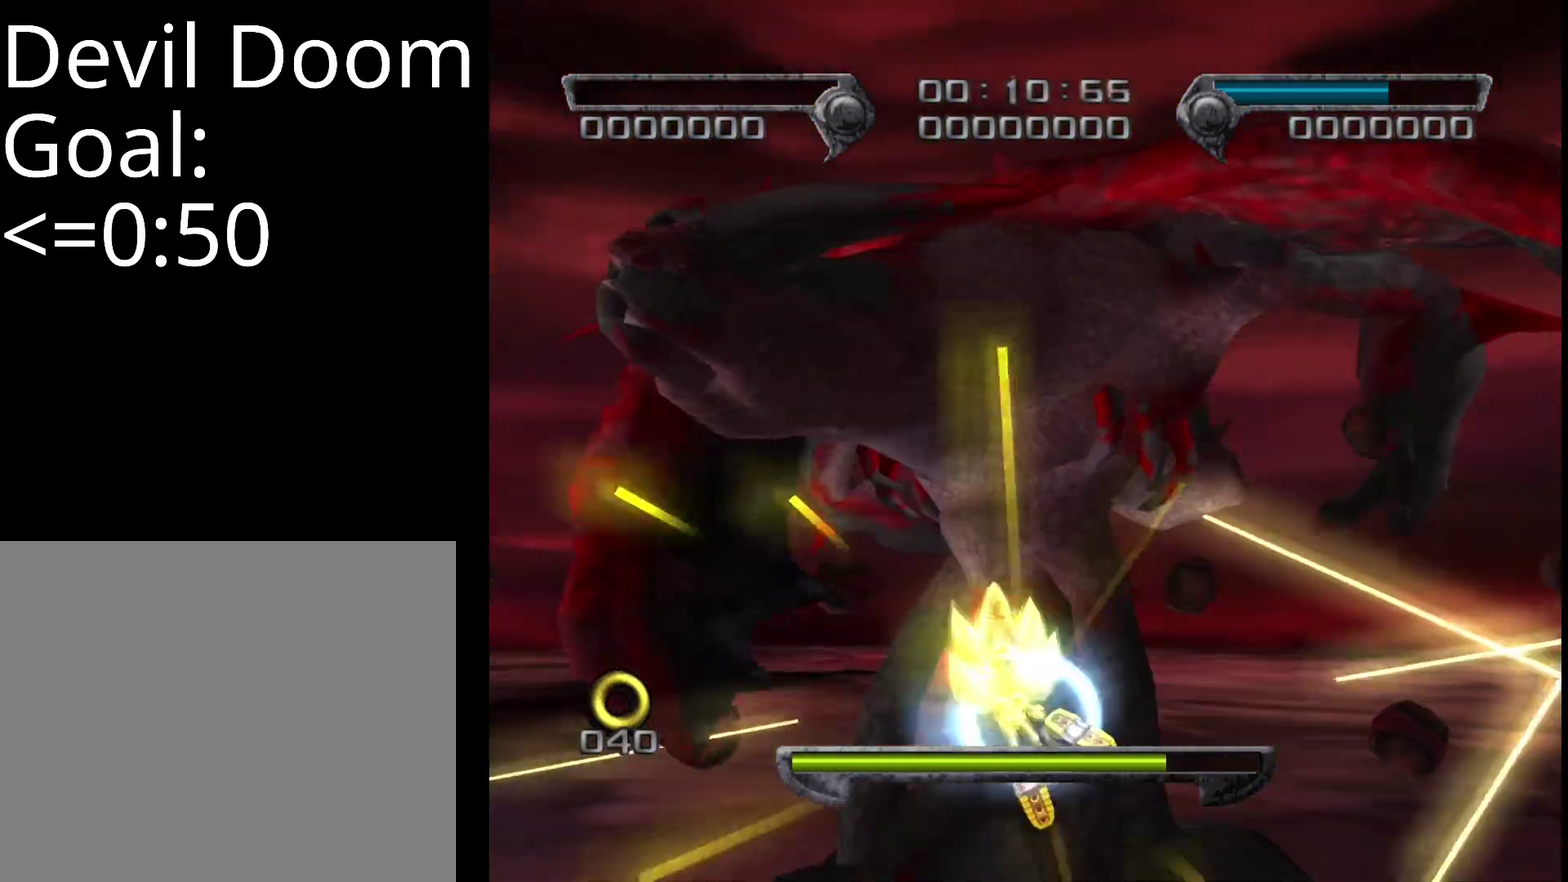
{"dt_ms": 500, "buttons": ["SQUARE", "R2"], "left_stick": "up-left", "events": [[50, "left_stick", "down-left"], [217, "left_stick", "left"], [384, "left_stick", "up-left"]]}
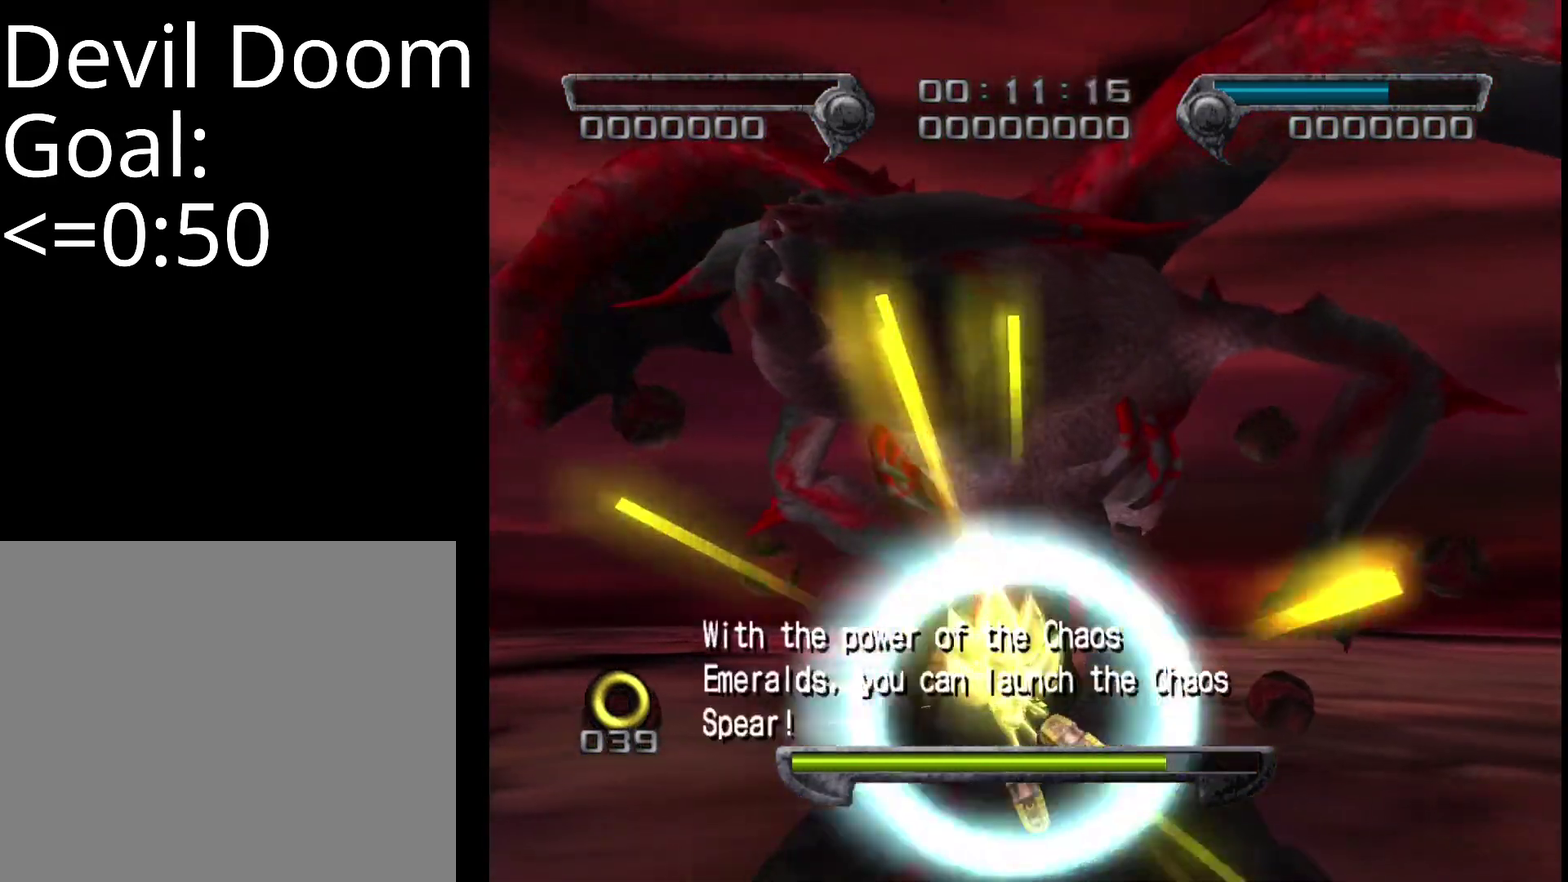
{"dt_ms": 500, "buttons": ["SQUARE", "R2"], "left_stick": "up-left", "events": [[84, "left_stick", "center"], [417, "left_stick", "up-left"]]}
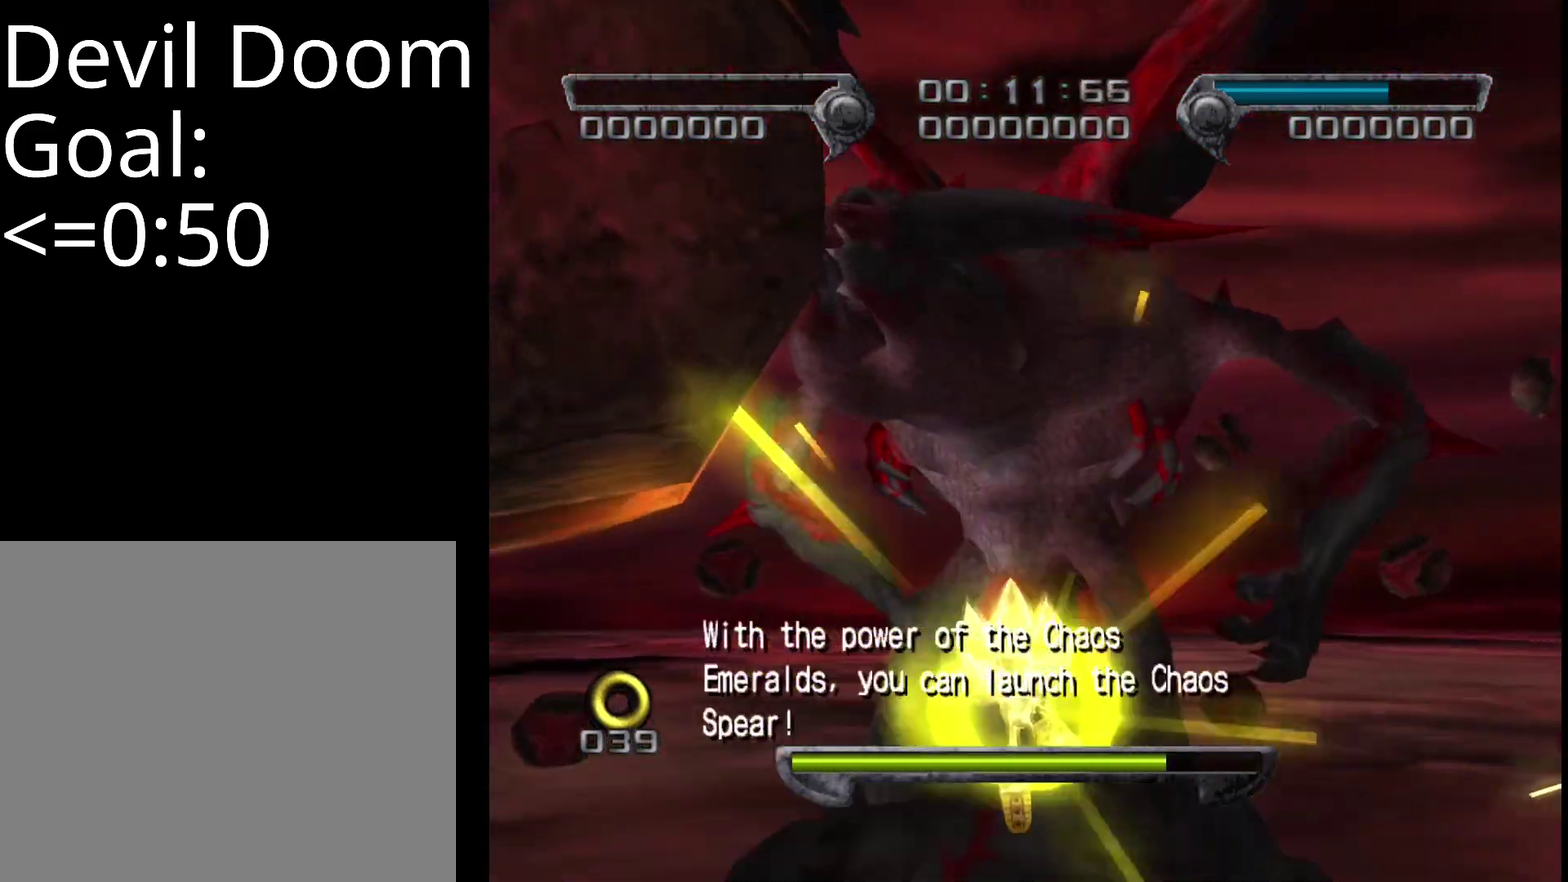
{"dt_ms": 500, "buttons": ["SQUARE", "R2"], "left_stick": "center", "events": [[184, "left_stick", "center"], [317, "left_stick", "up-left"], [417, "left_stick", "center"]]}
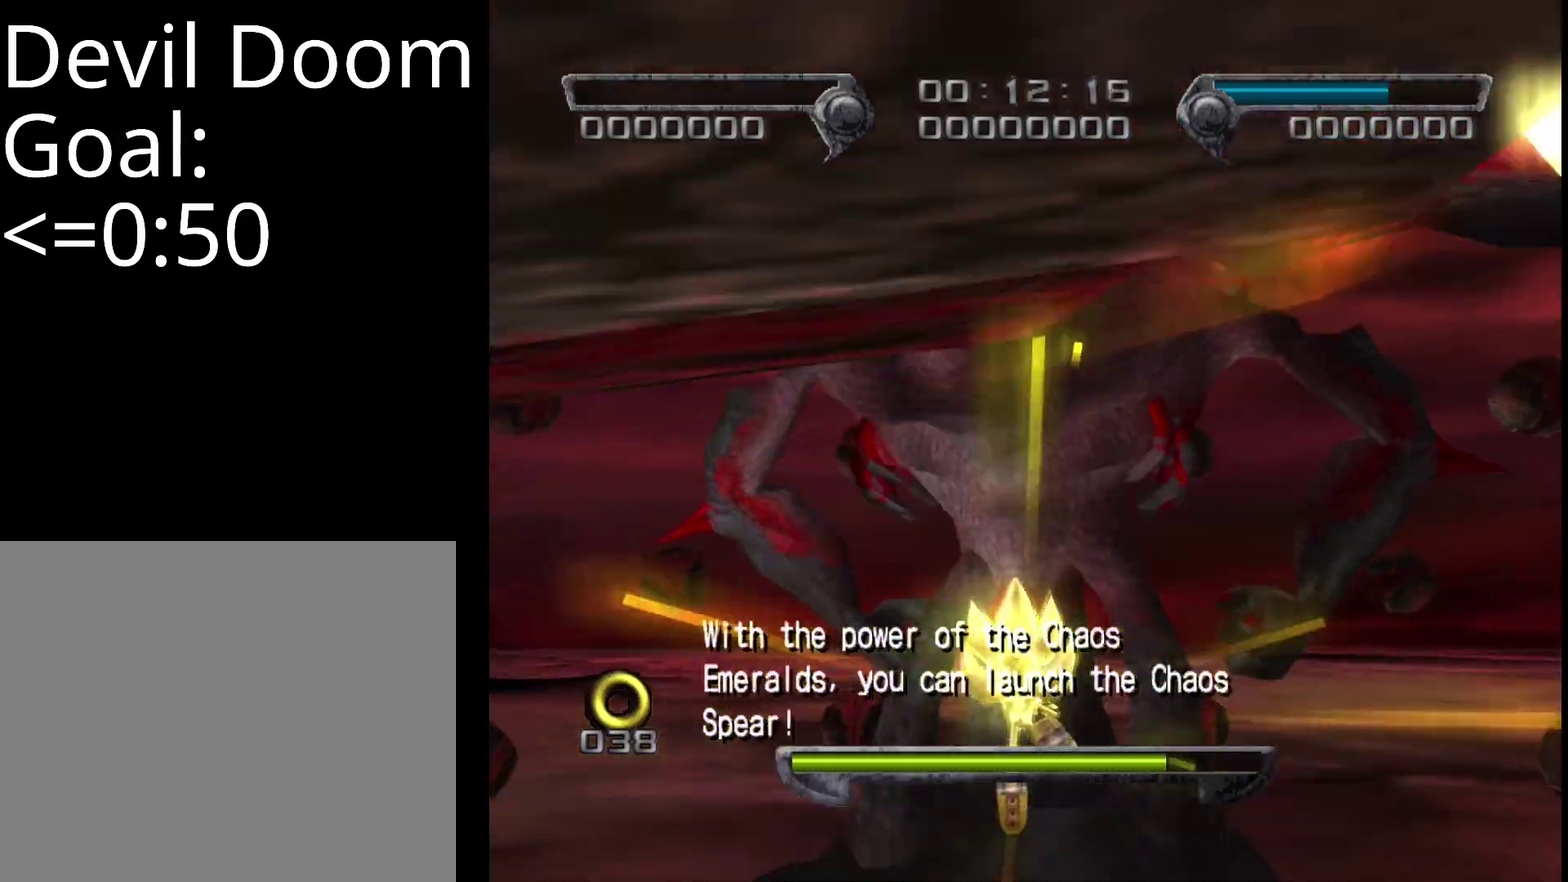
{"dt_ms": 500, "buttons": ["SQUARE", "R2"], "left_stick": "center", "events": [[84, "left_stick", "up-left"], [184, "left_stick", "center"], [384, "left_stick", "up"], [484, "left_stick", "center"]]}
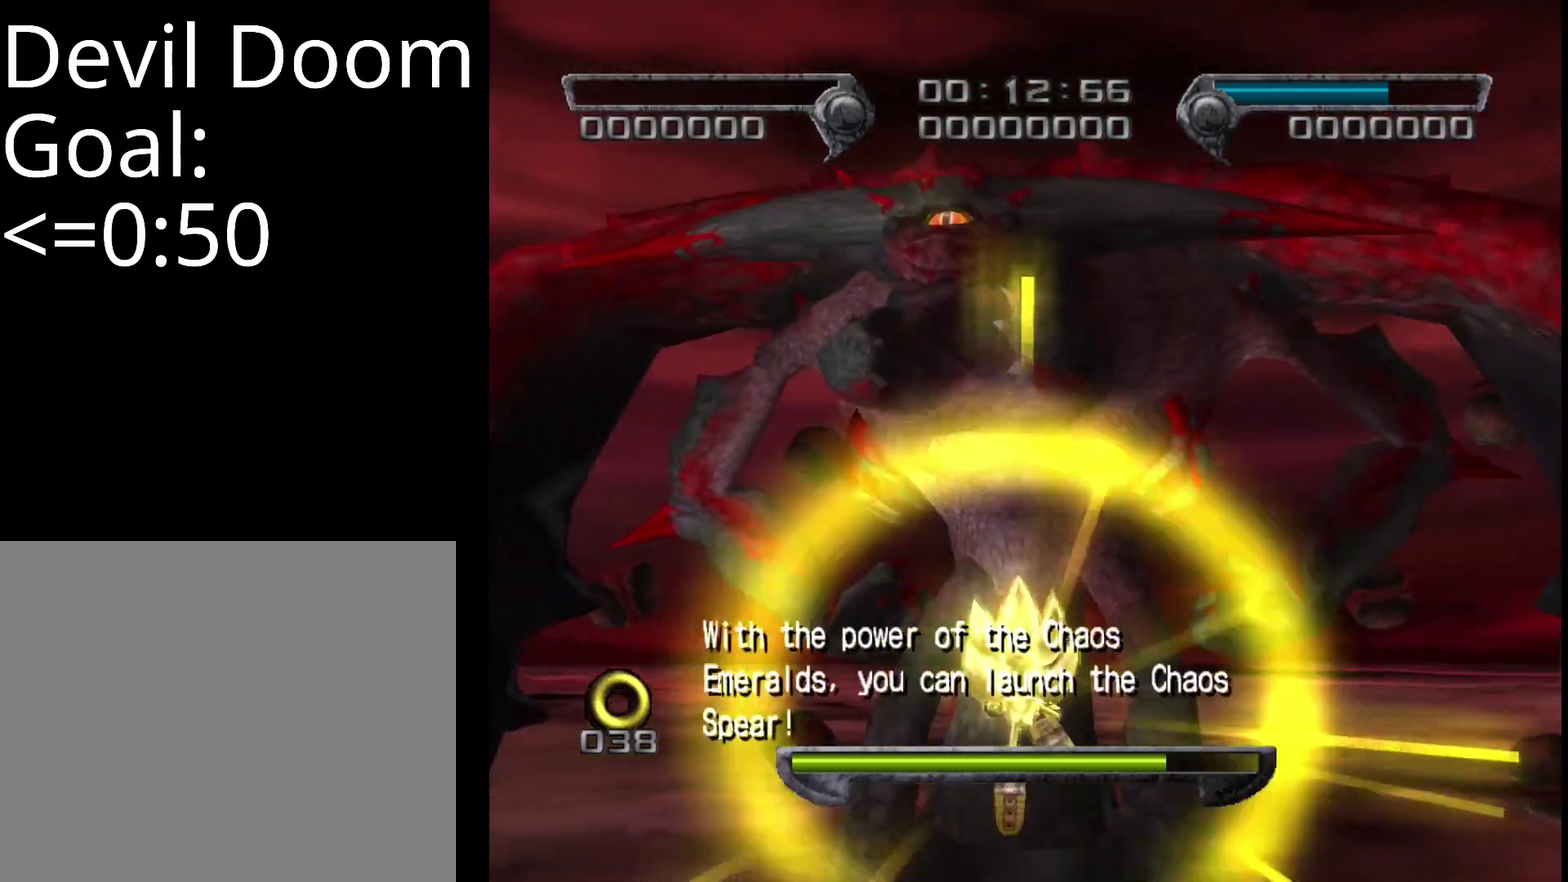
{"dt_ms": 500, "buttons": ["SQUARE", "R2"], "left_stick": "center", "events": [[217, "left_stick", "up"], [284, "left_stick", "center"], [417, "left_stick", "up"], [484, "left_stick", "center"]]}
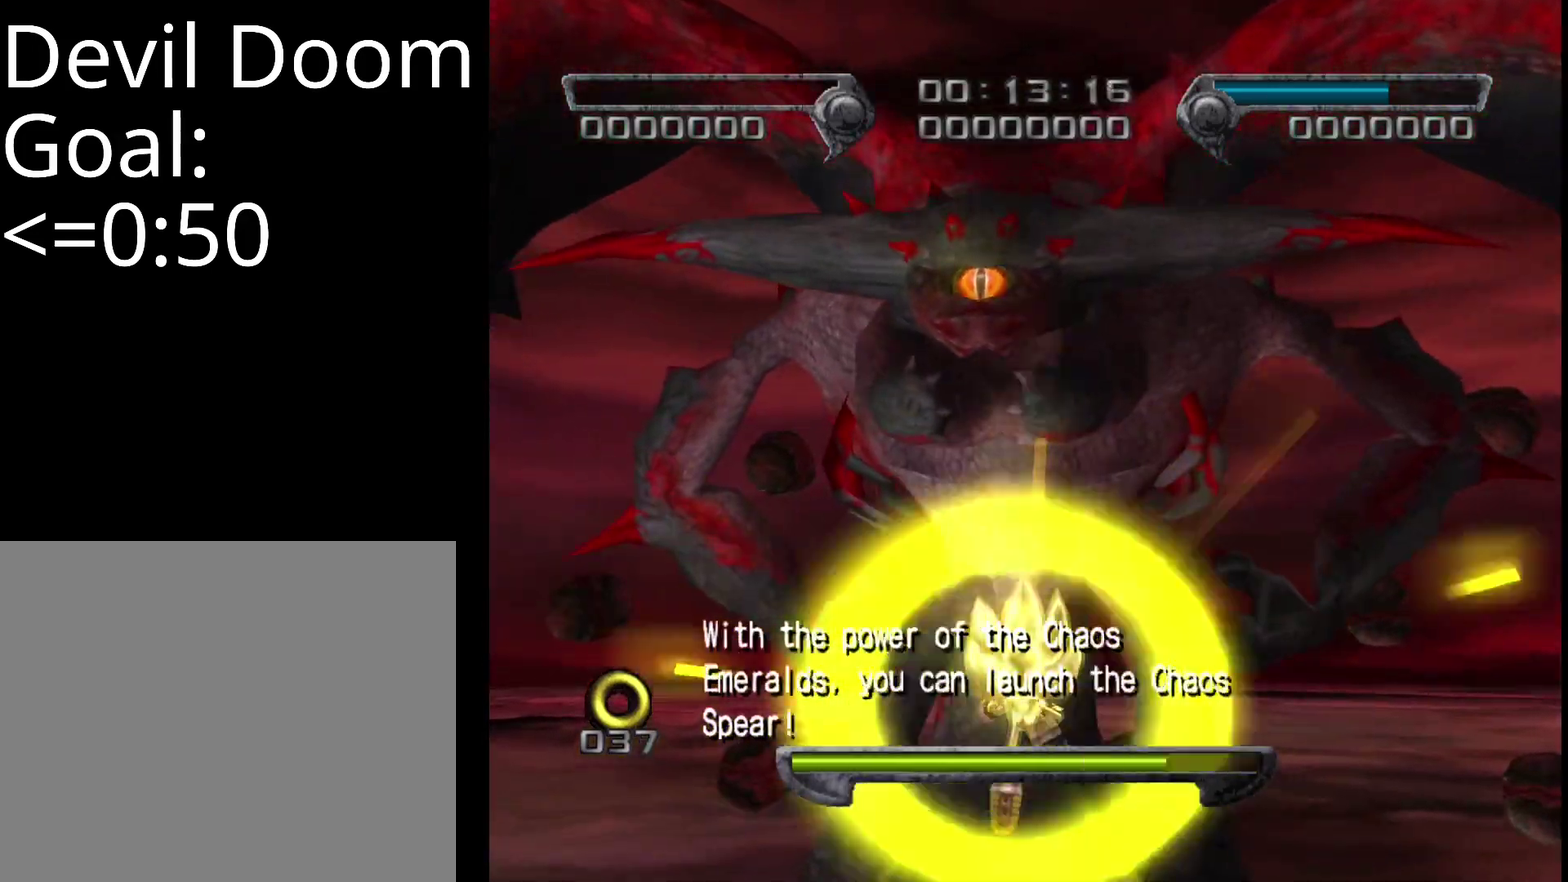
{"dt_ms": 500, "buttons": ["SQUARE"], "left_stick": "down-left", "events": [[117, "left_stick", "up"], [217, "left_stick", "center"], [317, "R2", "up"], [350, "left_stick", "left"], [450, "left_stick", "down-left"]]}
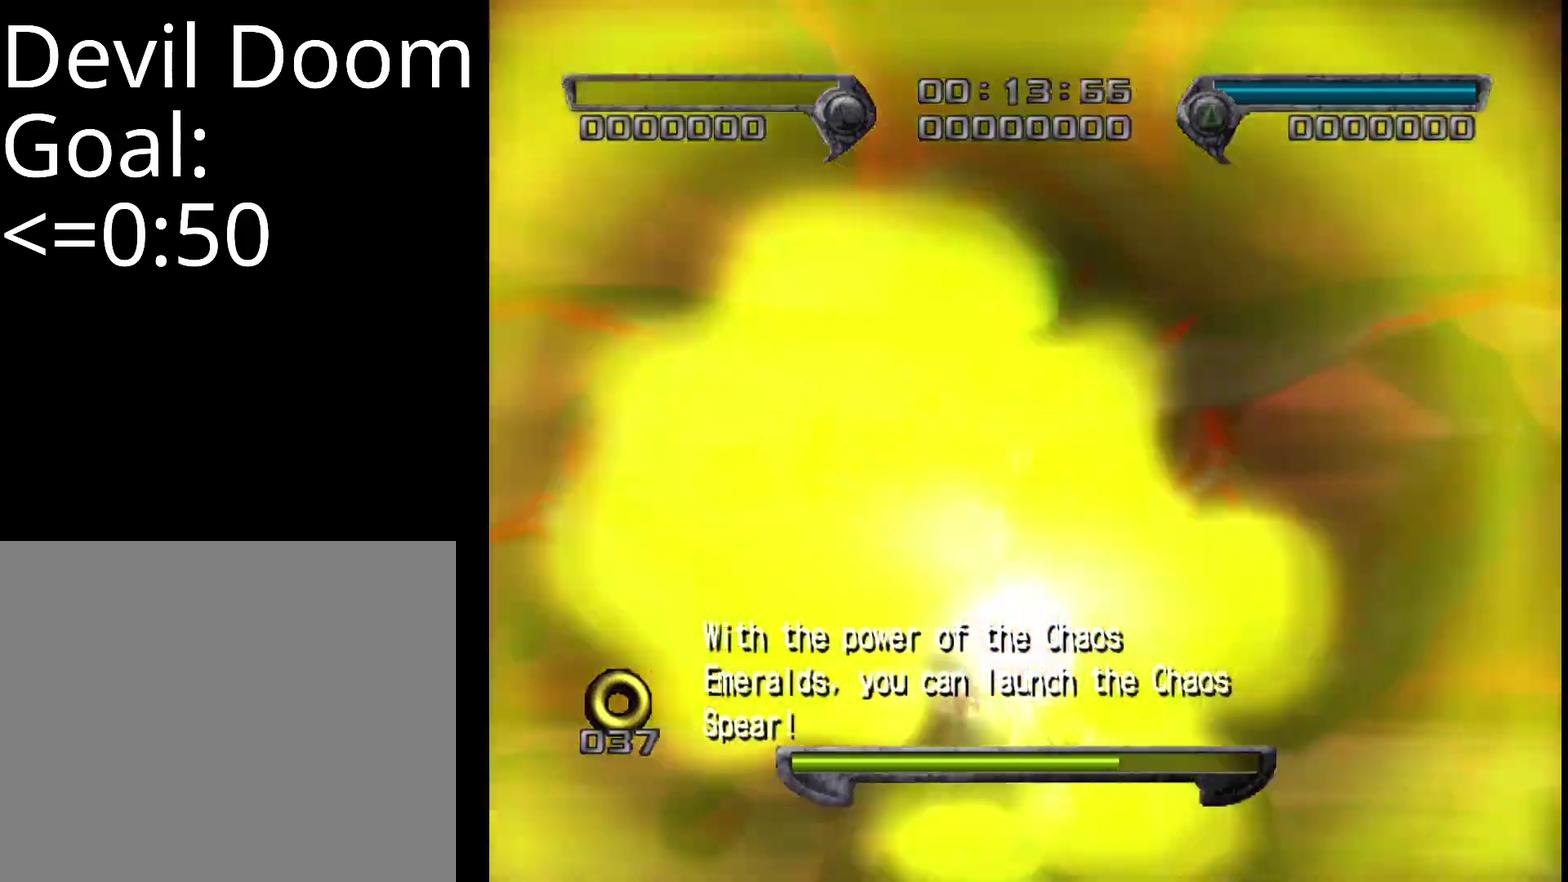
{"dt_ms": 500, "buttons": ["SQUARE"], "left_stick": "left", "events": [[184, "left_stick", "left"], [350, "CROSS", "down"], [450, "CROSS", "up"]]}
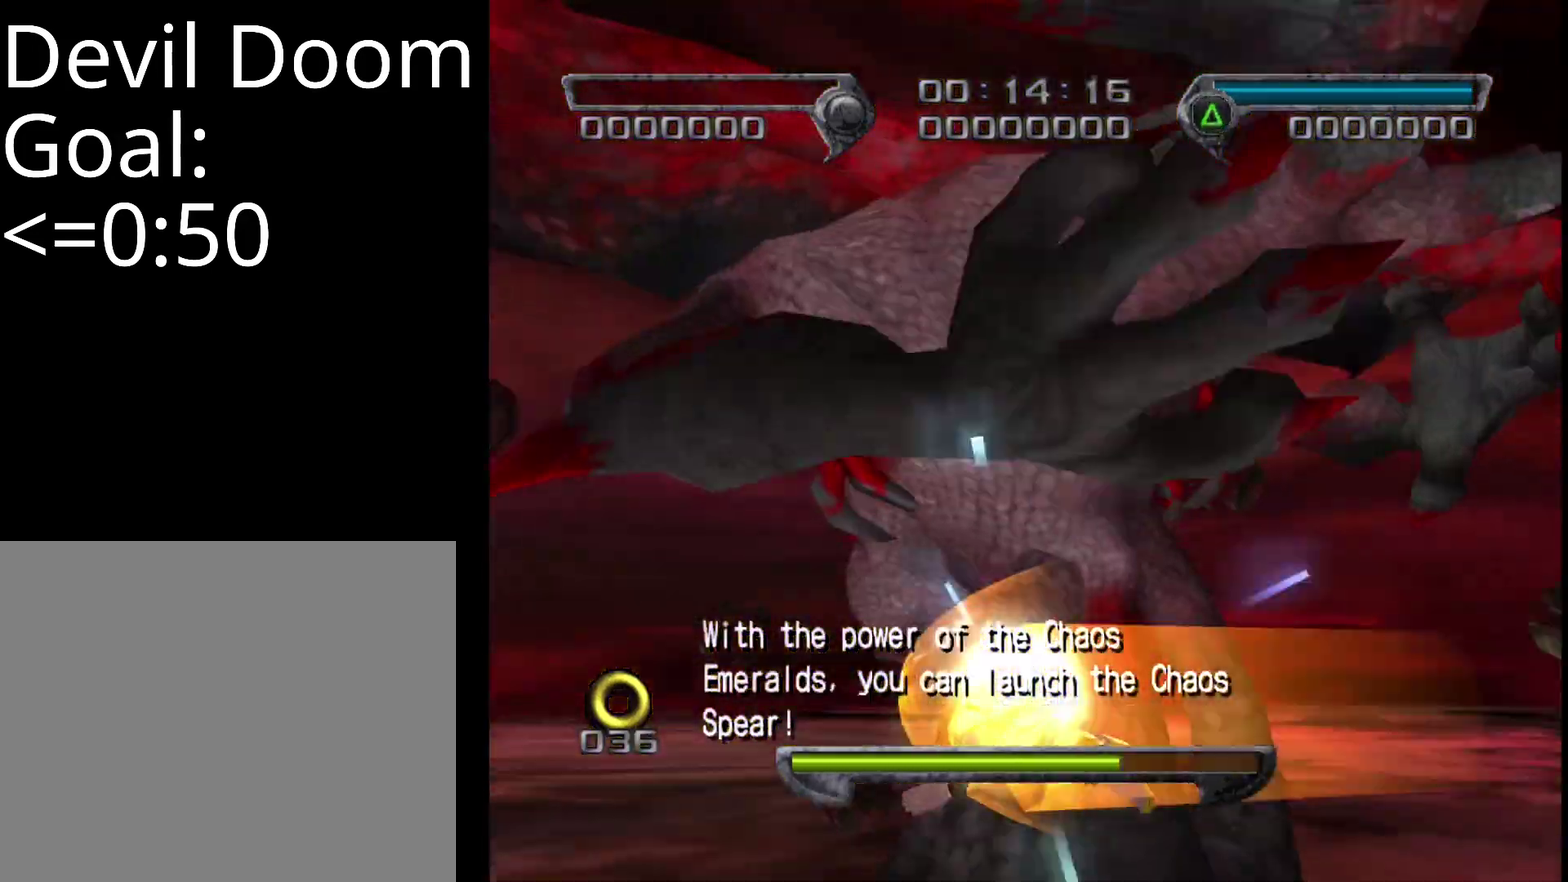
{"dt_ms": 500, "buttons": ["CROSS", "SQUARE"], "left_stick": "up-left", "events": [[250, "left_stick", "up-left"], [450, "CROSS", "down"]]}
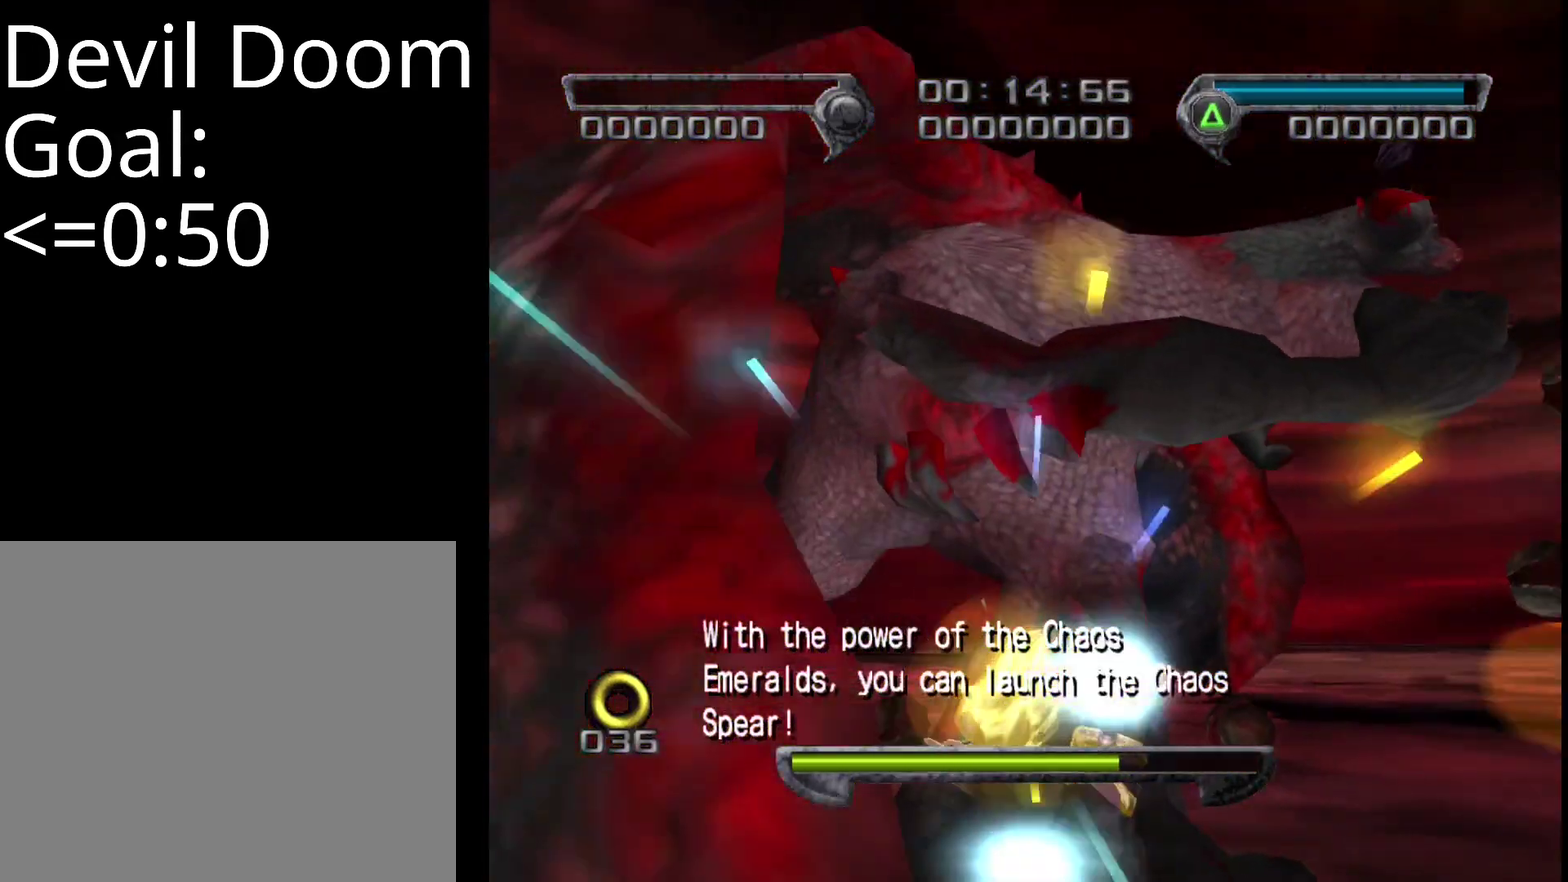
{"dt_ms": 500, "buttons": ["SQUARE", "R2"], "left_stick": "up-left", "events": [[84, "CROSS", "up"], [184, "R2", "down"]]}
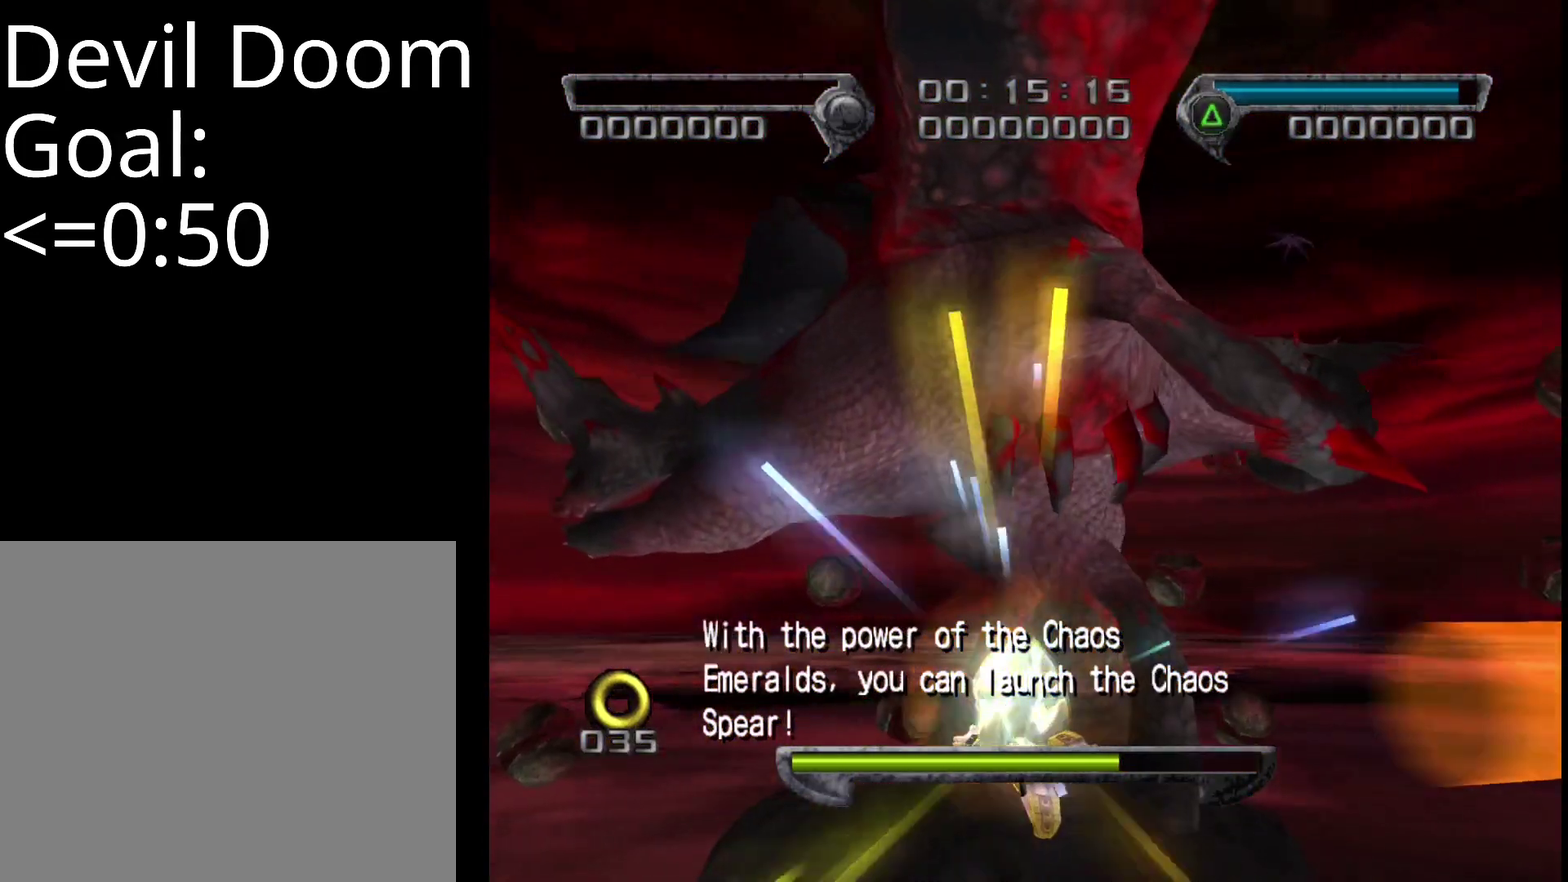
{"dt_ms": 500, "buttons": ["SQUARE", "R2"], "left_stick": "up-left", "events": []}
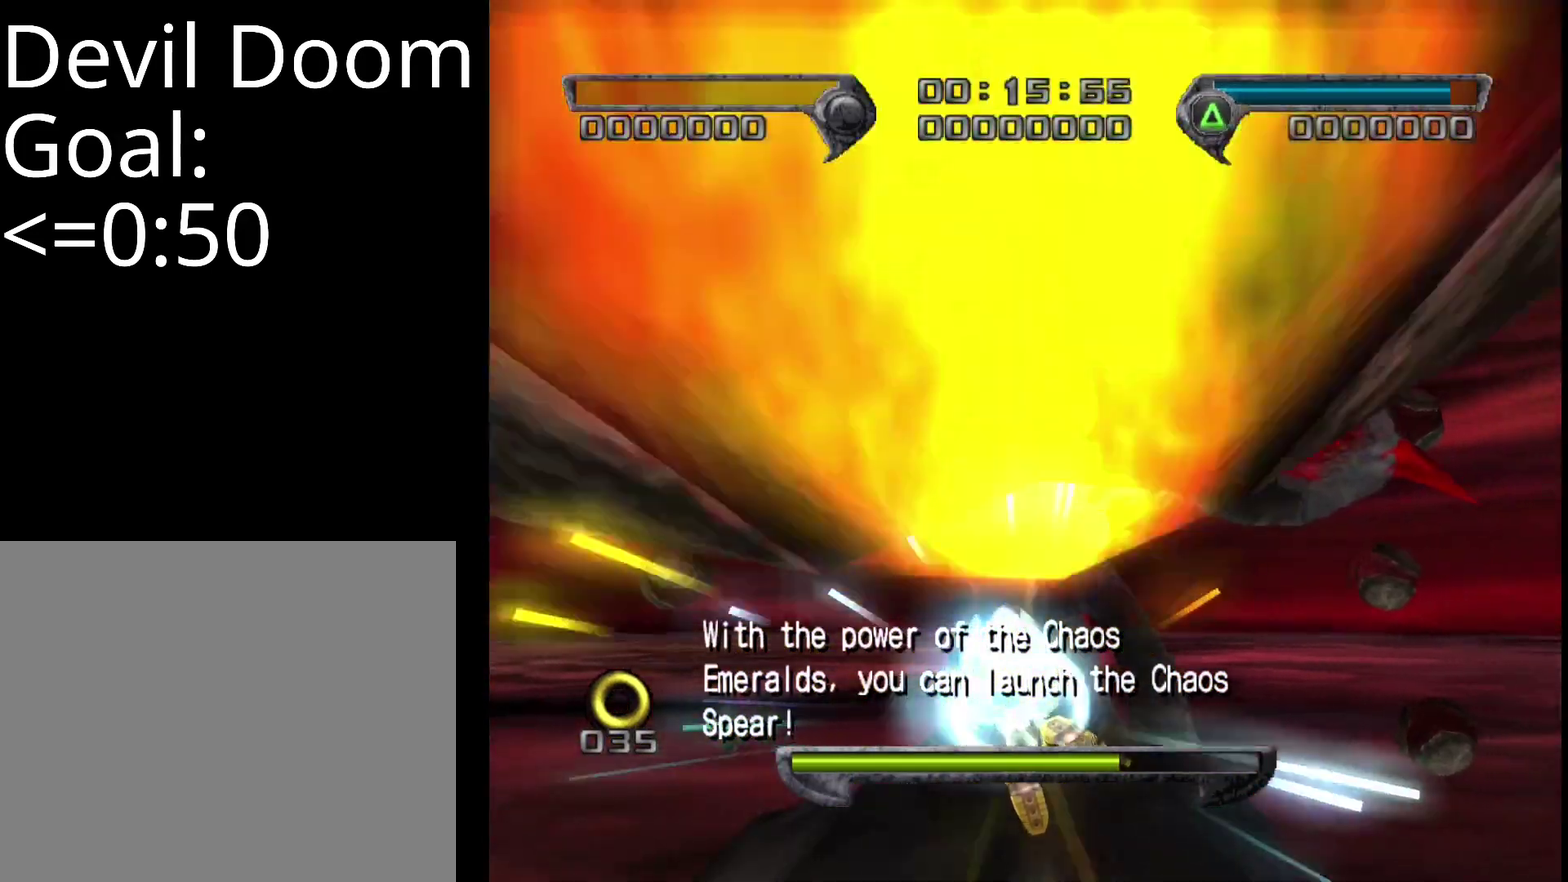
{"dt_ms": 500, "buttons": ["SQUARE", "R2"], "left_stick": "center", "events": [[250, "left_stick", "left"], [384, "left_stick", "center"]]}
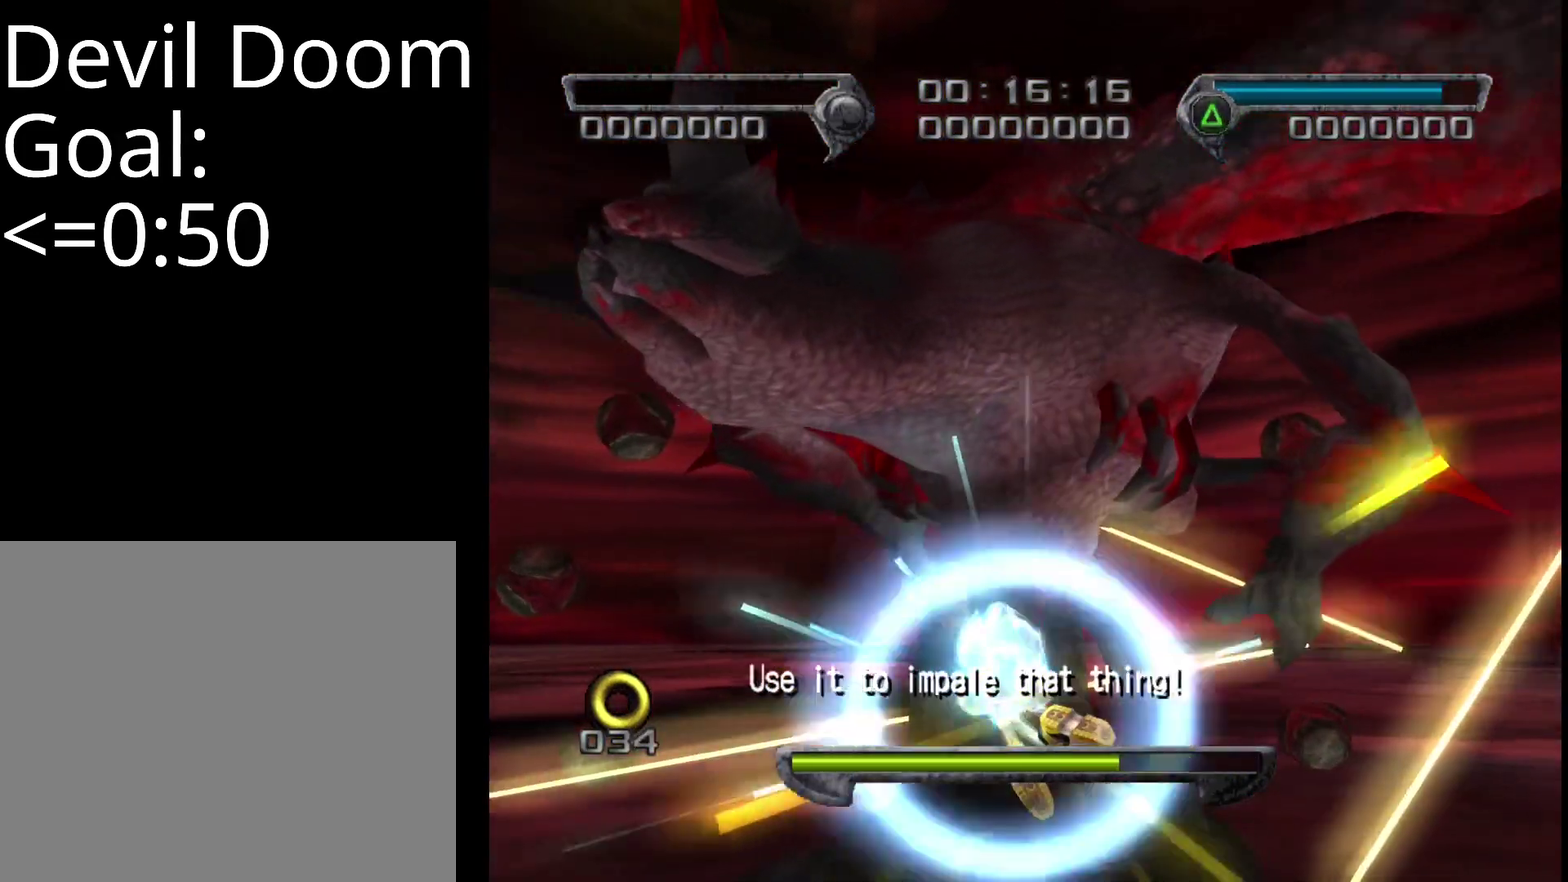
{"dt_ms": 500, "buttons": ["SQUARE", "R2"], "left_stick": "left", "events": [[84, "left_stick", "left"], [367, "left_stick", "center"], [450, "left_stick", "left"]]}
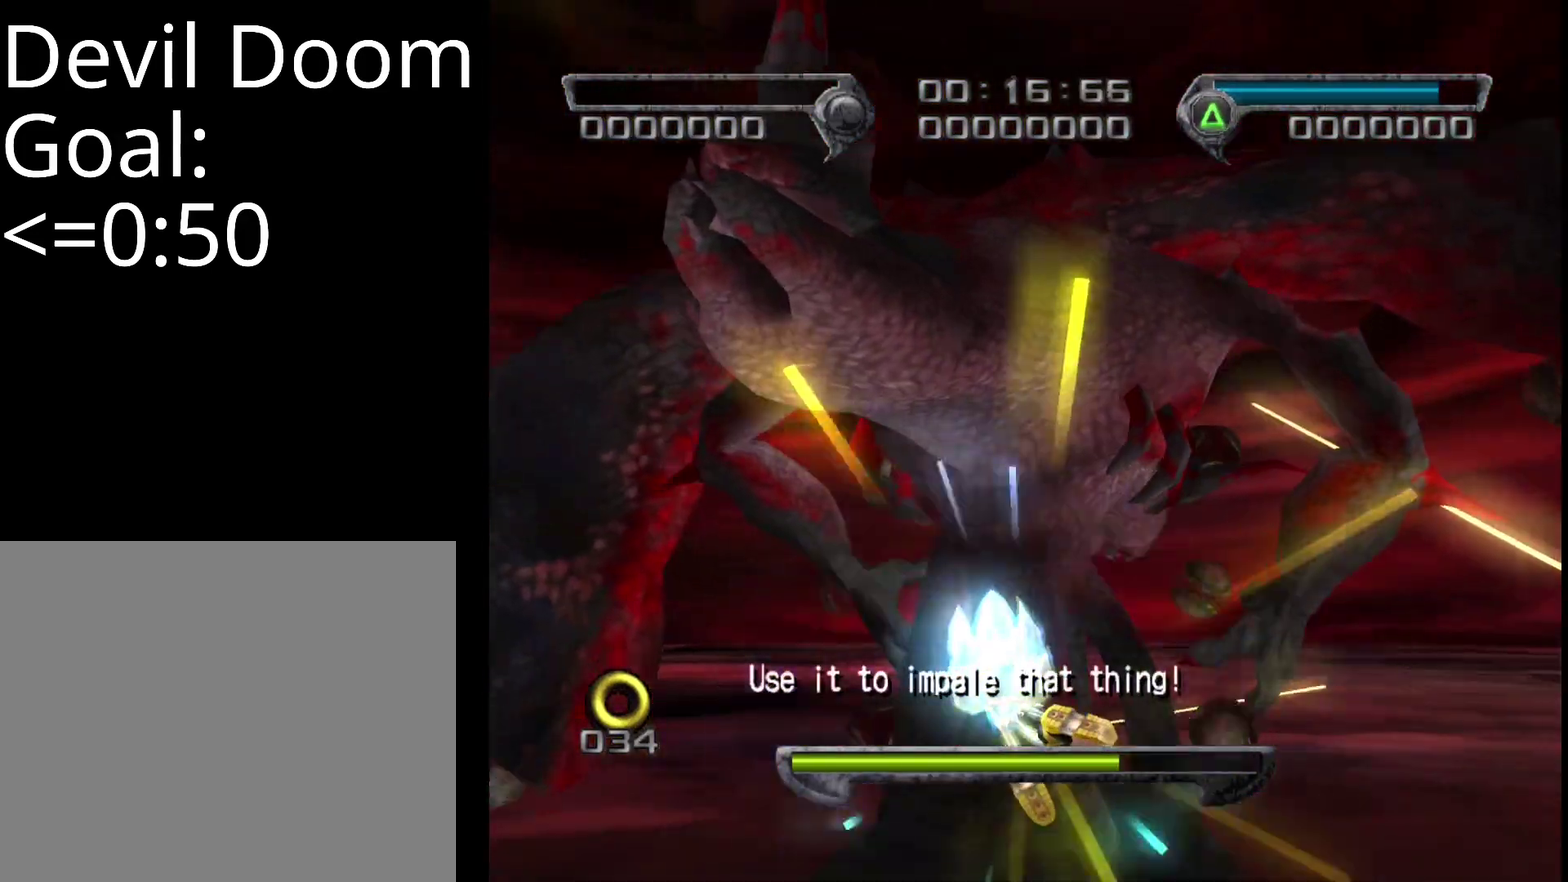
{"dt_ms": 500, "buttons": ["SQUARE", "R2"], "left_stick": "up-left", "events": [[84, "left_stick", "center"], [250, "left_stick", "up-left"], [350, "left_stick", "center"], [417, "left_stick", "up-left"]]}
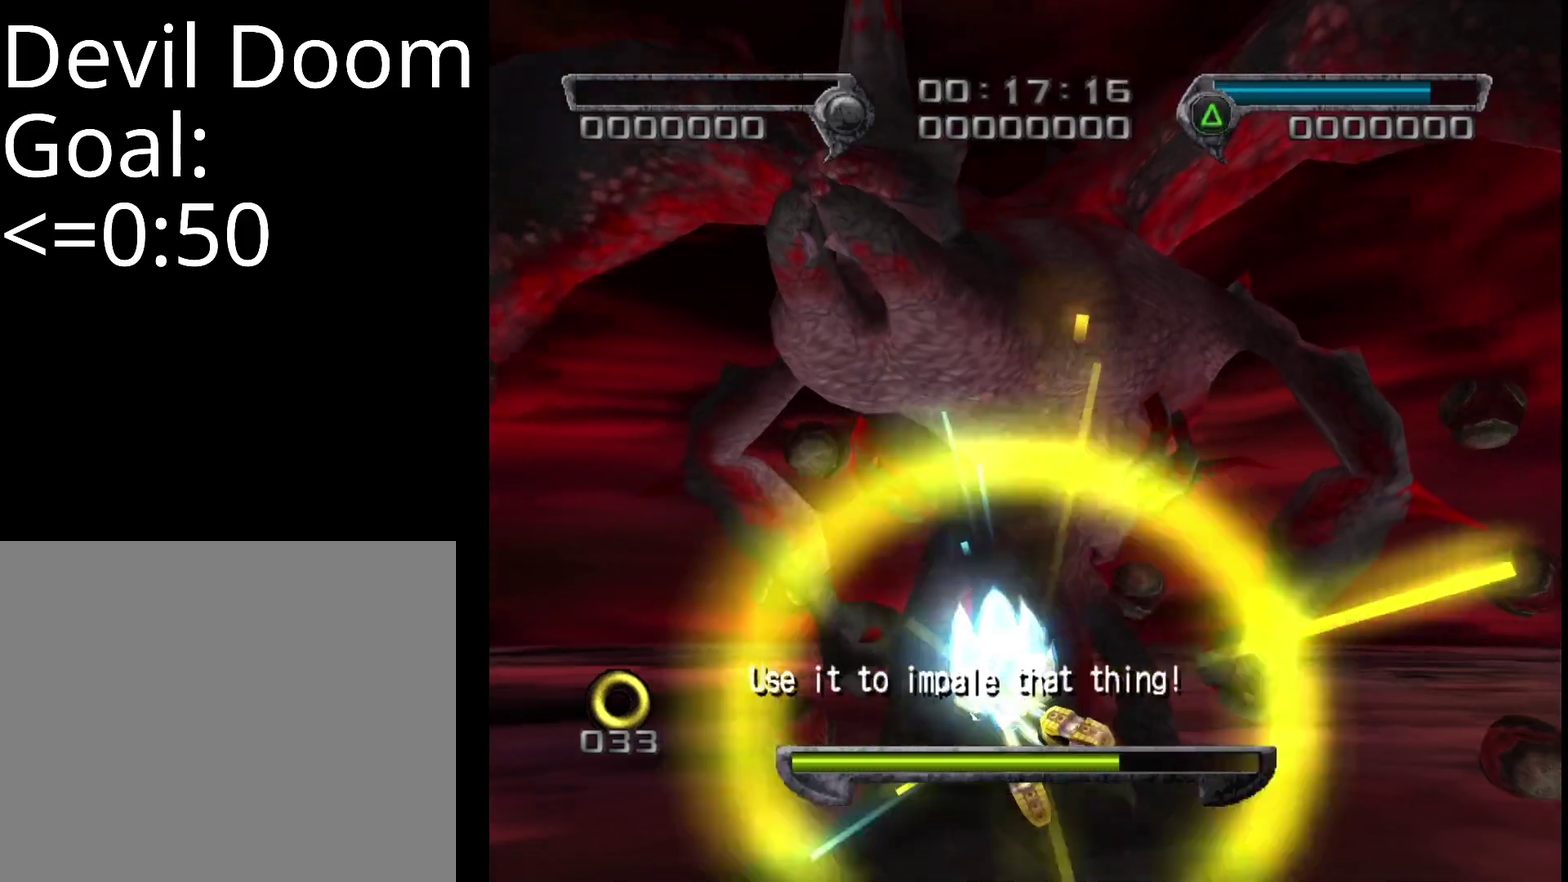
{"dt_ms": 500, "buttons": ["SQUARE", "R2"], "left_stick": "up-left", "events": [[50, "left_stick", "center"], [484, "left_stick", "up-left"]]}
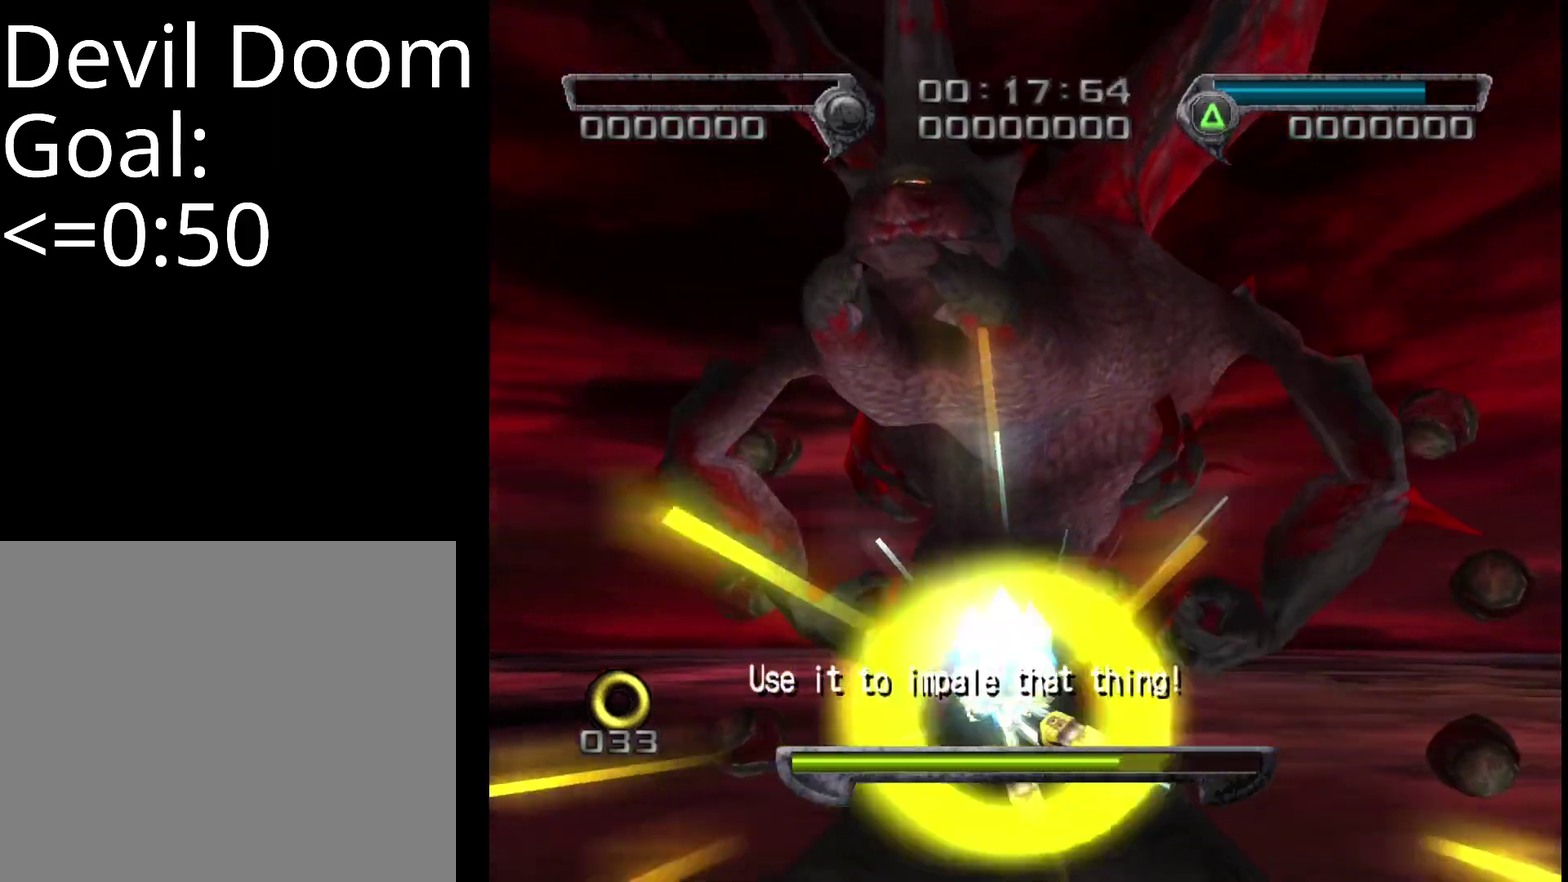
{"dt_ms": 500, "buttons": ["SQUARE", "R2"], "left_stick": "up-left", "events": [[84, "left_stick", "center"], [250, "left_stick", "up-left"], [317, "left_stick", "center"], [450, "left_stick", "up-left"]]}
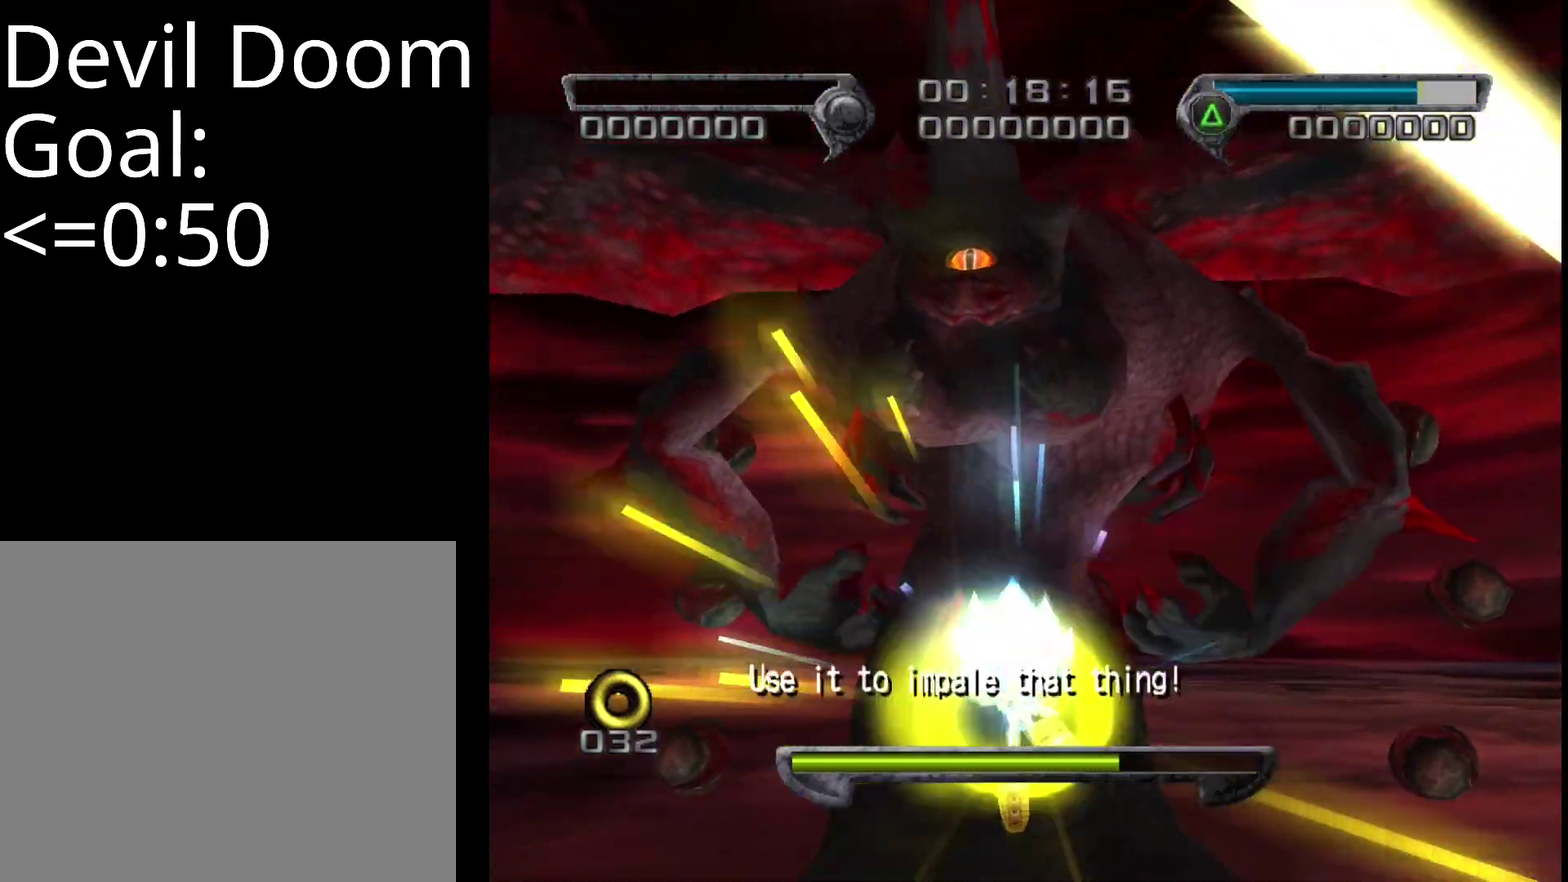
{"dt_ms": 500, "buttons": ["SQUARE", "R2"], "left_stick": "center", "events": [[50, "left_stick", "center"]]}
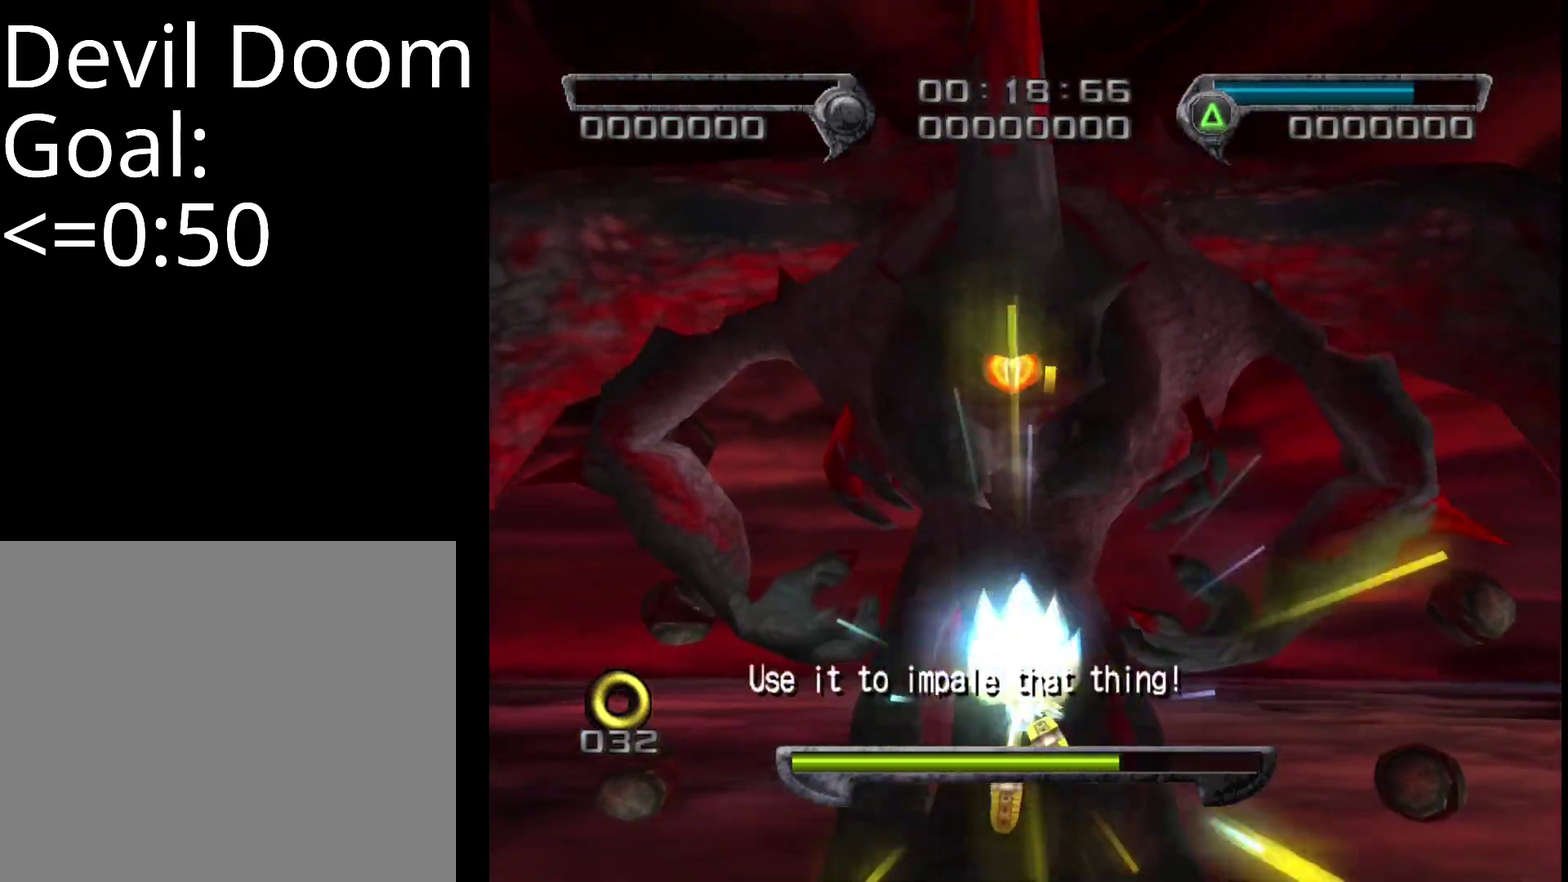
{"dt_ms": 500, "buttons": ["SQUARE"], "left_stick": "left", "events": [[84, "left_stick", "up"], [184, "R2", "up"], [217, "left_stick", "left"], [284, "left_stick", "down-left"], [384, "CROSS", "down"], [417, "left_stick", "left"], [484, "CROSS", "up"]]}
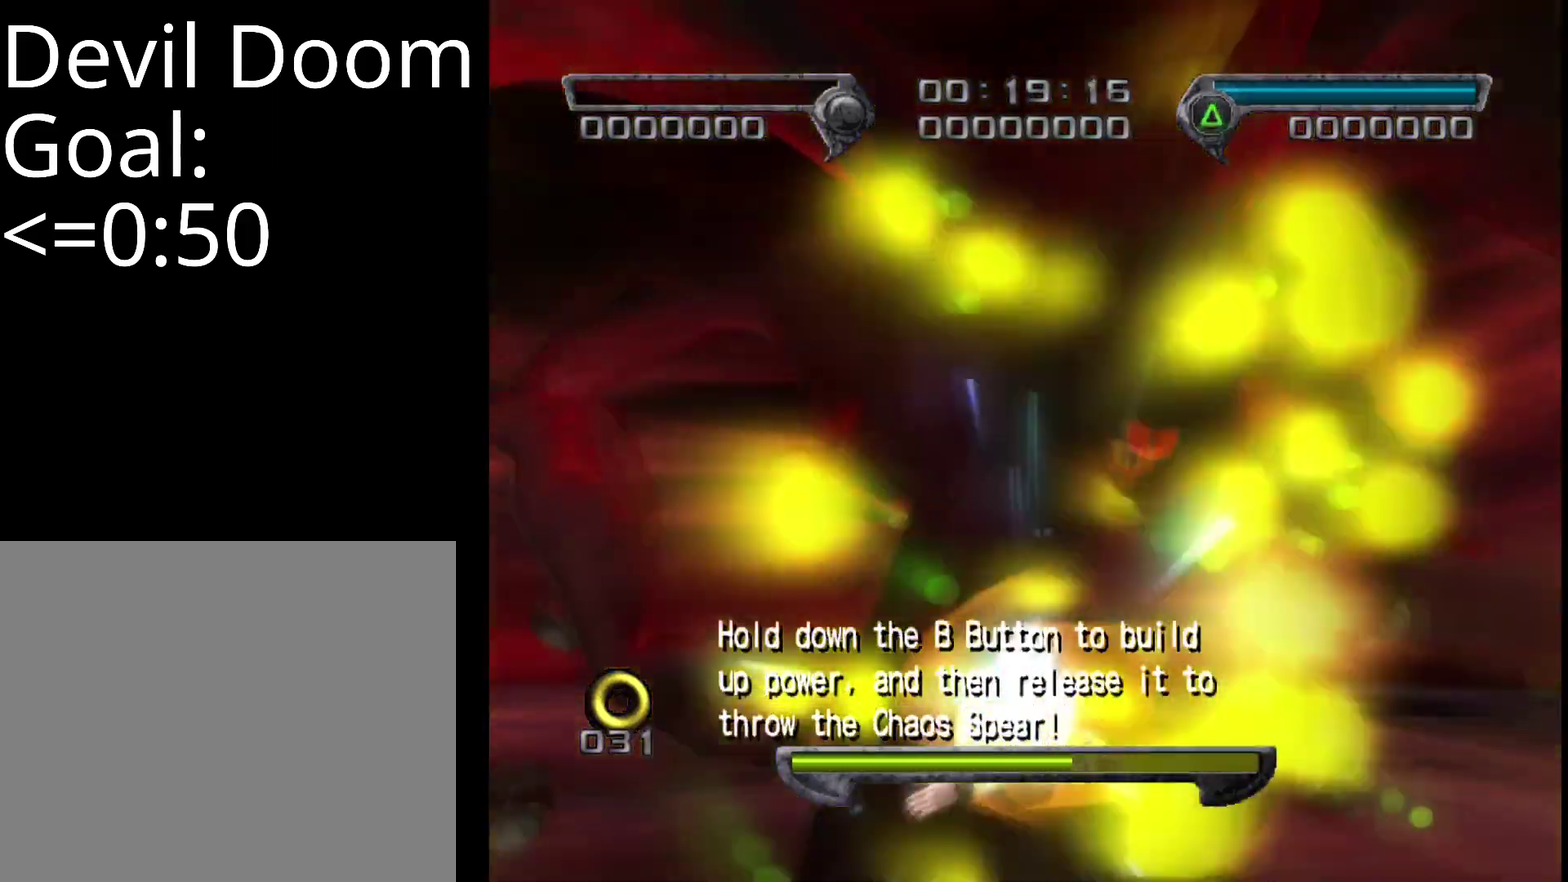
{"dt_ms": 500, "buttons": ["SQUARE"], "left_stick": "up-left", "events": [[284, "left_stick", "up-left"], [350, "CROSS", "down"], [450, "CROSS", "up"]]}
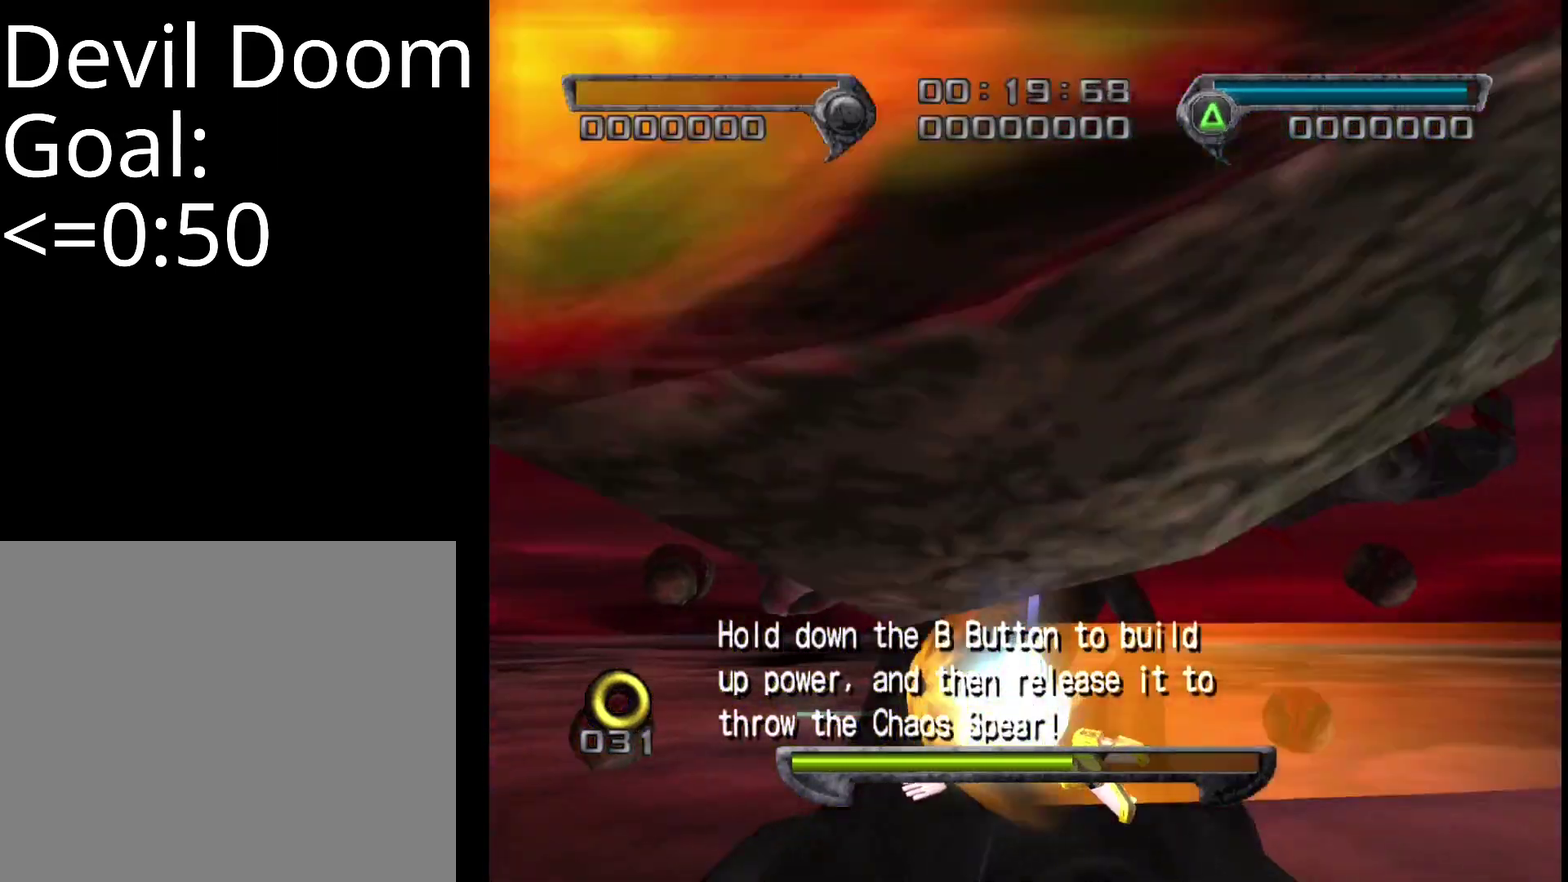
{"dt_ms": 500, "buttons": ["SQUARE"], "left_stick": "left", "events": [[217, "left_stick", "left"], [350, "CROSS", "down"], [450, "CROSS", "up"]]}
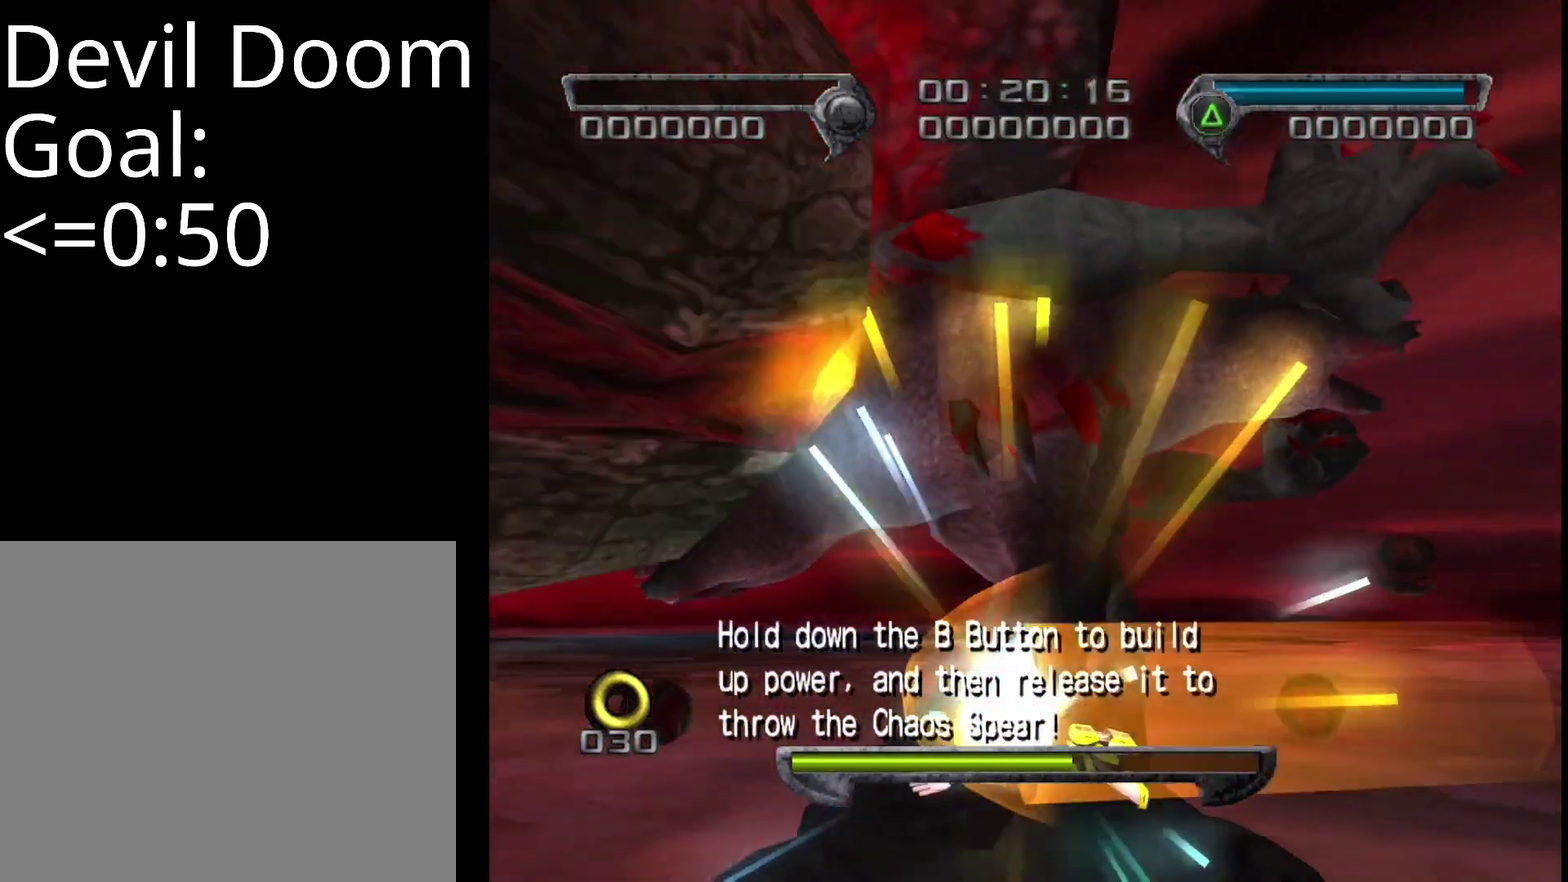
{"dt_ms": 500, "buttons": ["SQUARE", "R2"], "left_stick": "up-left", "events": [[17, "R2", "down"], [167, "left_stick", "up-left"]]}
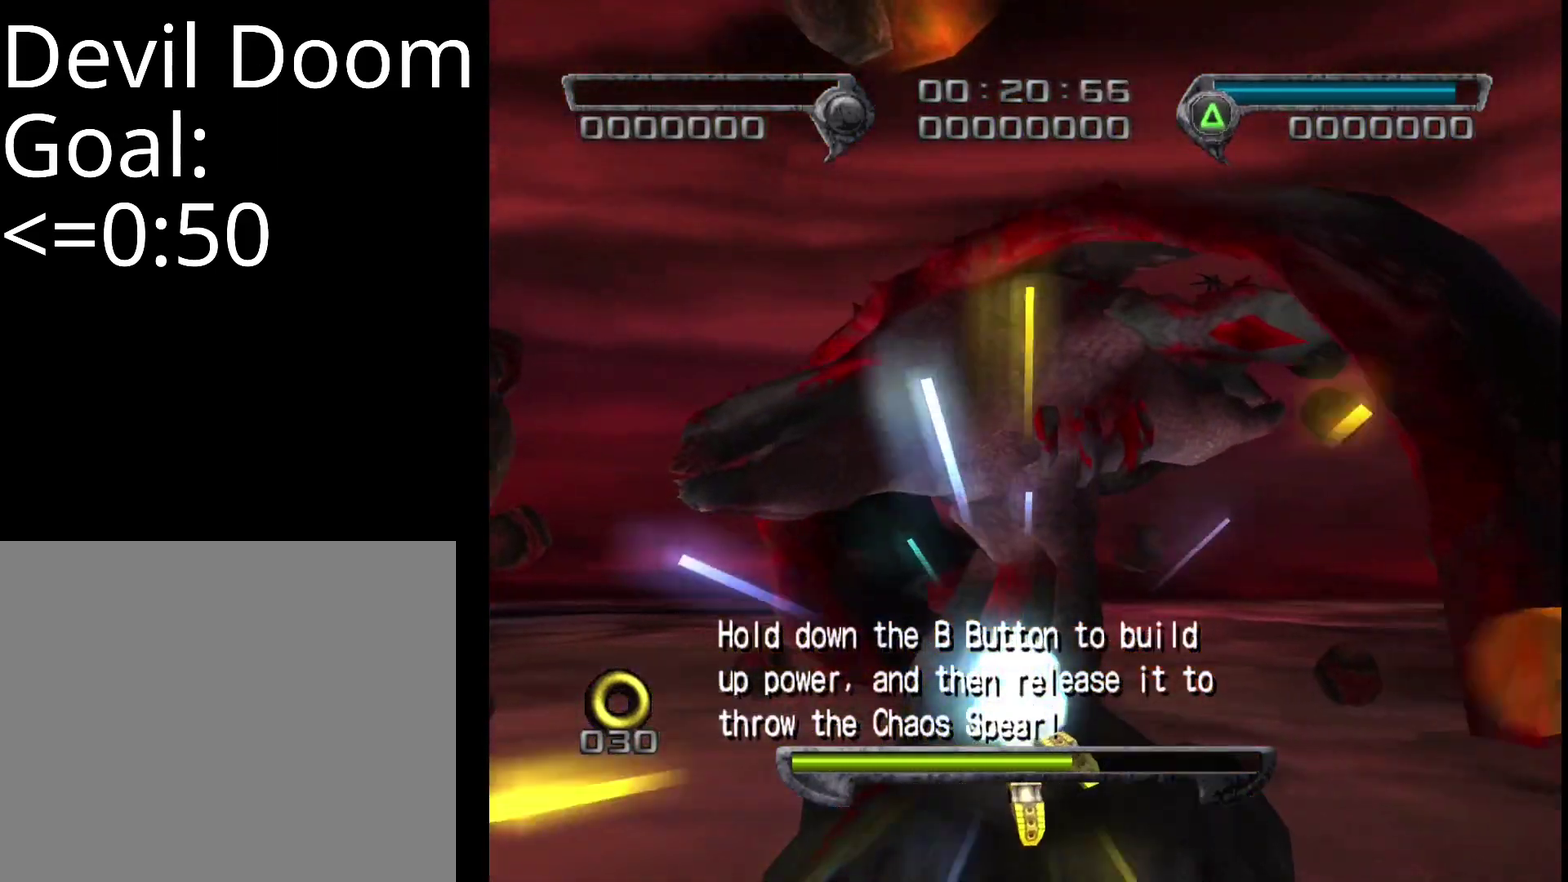
{"dt_ms": 1000, "buttons": ["SQUARE", "R2"], "left_stick": "up-left", "events": []}